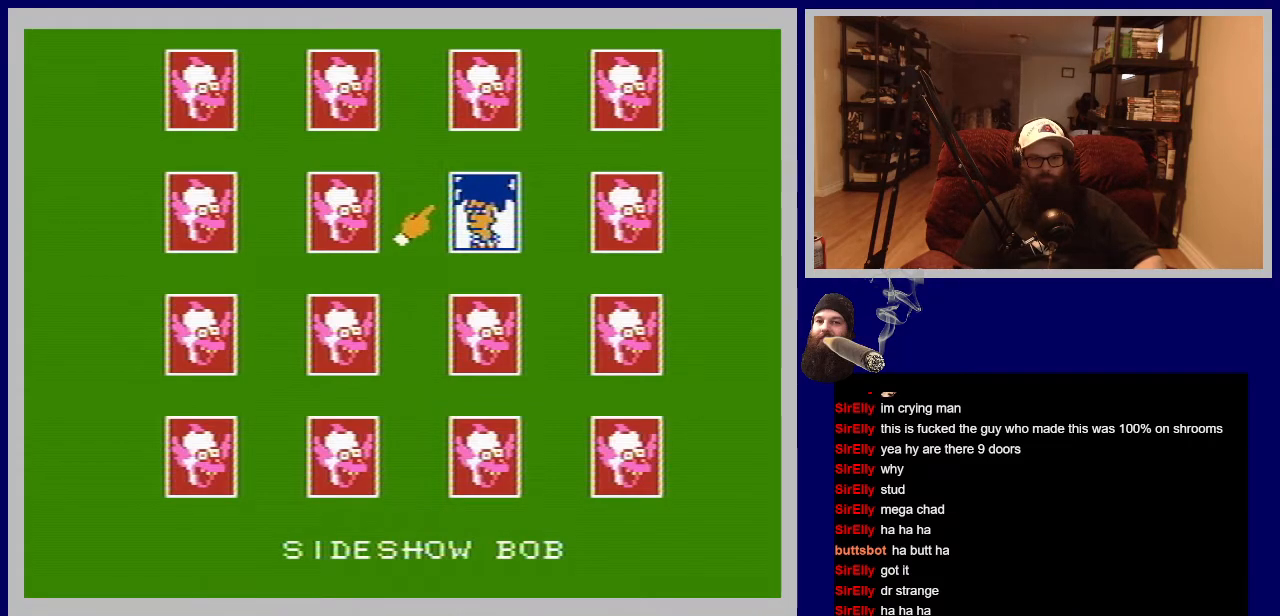
Gameplay with a controller (Nintendo layout); each line is a JSON object with the inputs held at the frame after it. "events" lists button and stick changes between this image and that frame as [ms after this image, input, new state], when the widget could be followed in between. Not read: L3 R3.
{"buttons": [], "events": []}
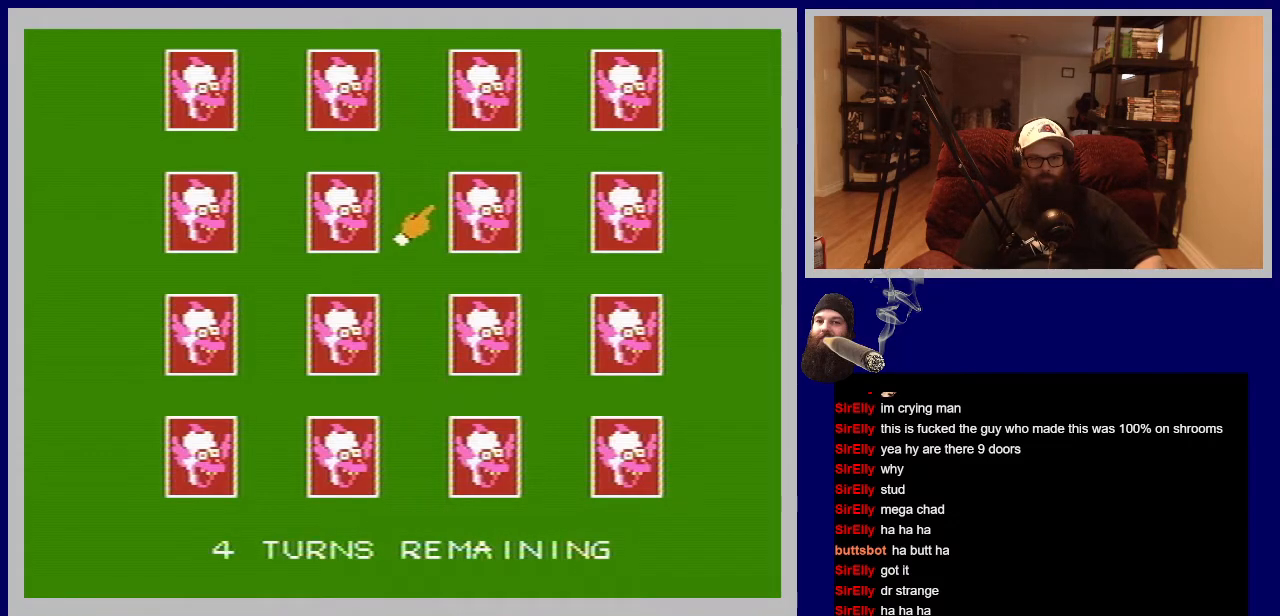
{"buttons": [], "events": [[117, "DPAD_LEFT", "down"], [317, "DPAD_LEFT", "up"]]}
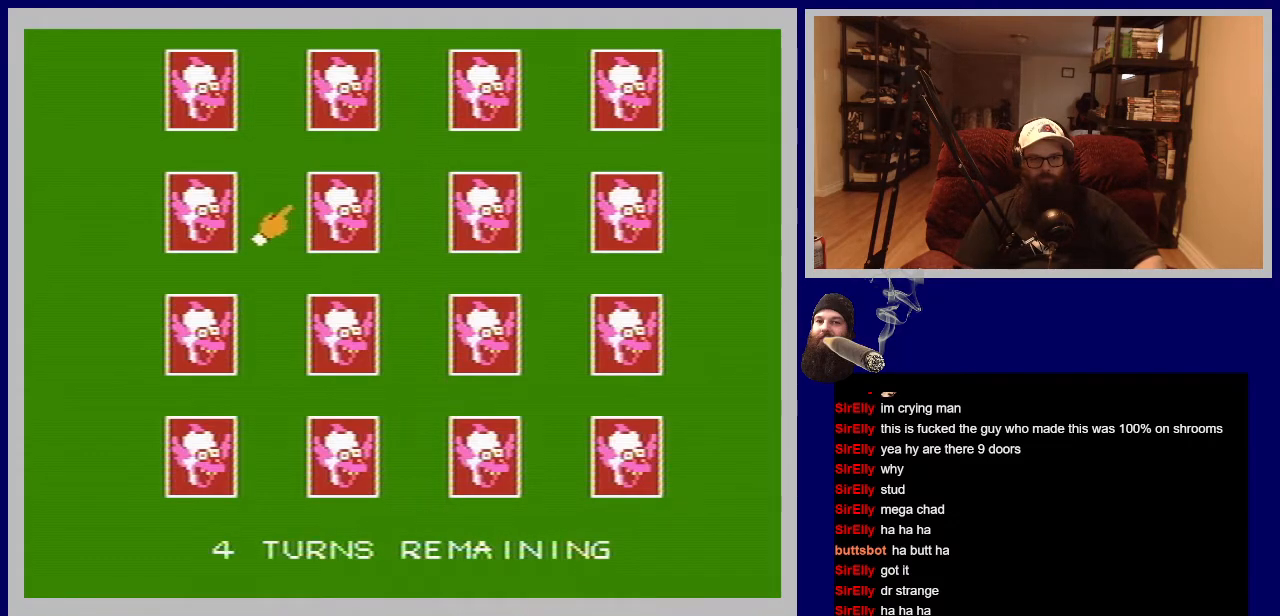
{"buttons": ["A"], "events": [[50, "DPAD_LEFT", "down"], [233, "DPAD_LEFT", "up"], [483, "A", "down"]]}
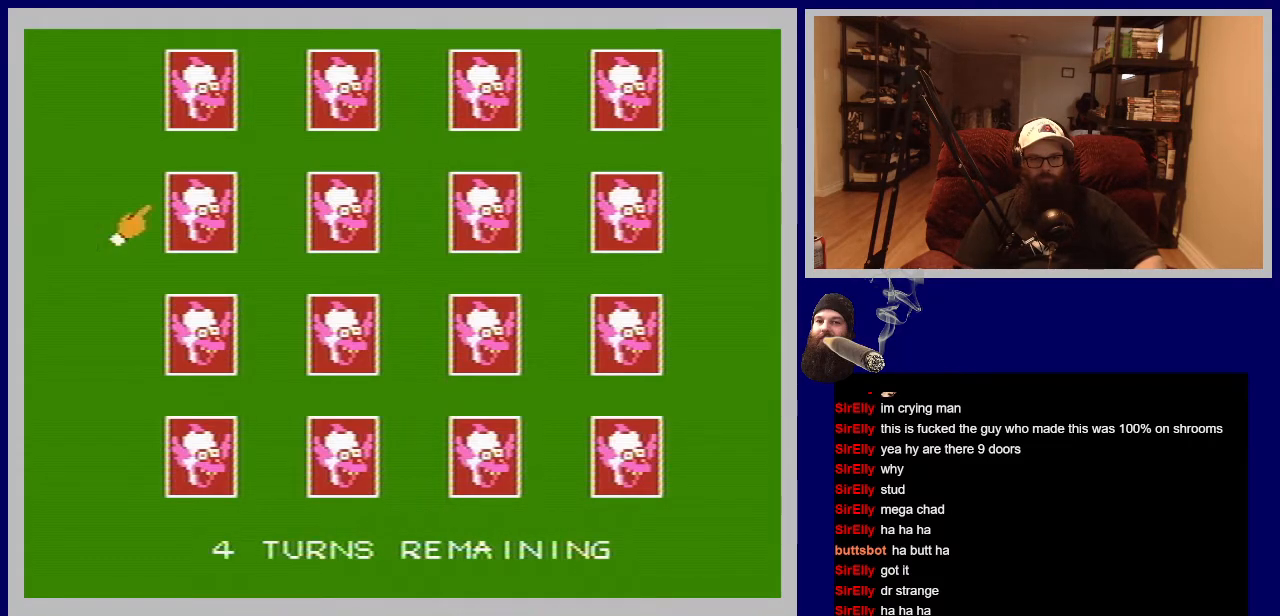
{"buttons": [], "events": [[200, "A", "up"]]}
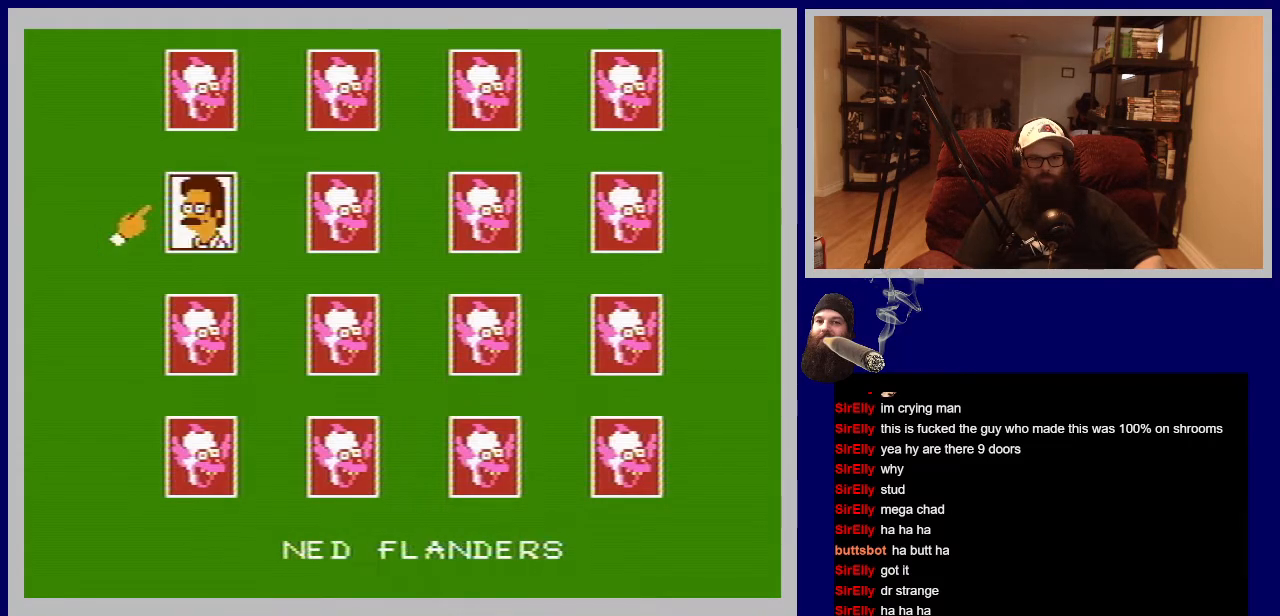
{"buttons": ["DPAD_UP"], "events": [[467, "DPAD_UP", "down"]]}
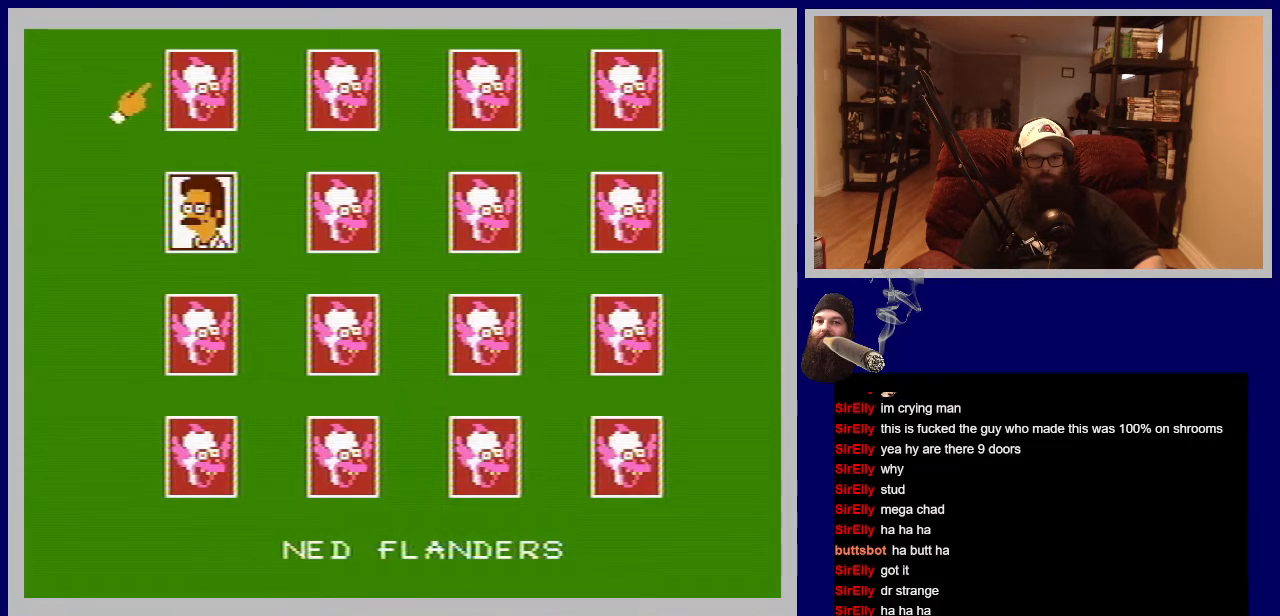
{"buttons": [], "events": [[150, "DPAD_UP", "up"], [267, "A", "down"], [500, "A", "up"]]}
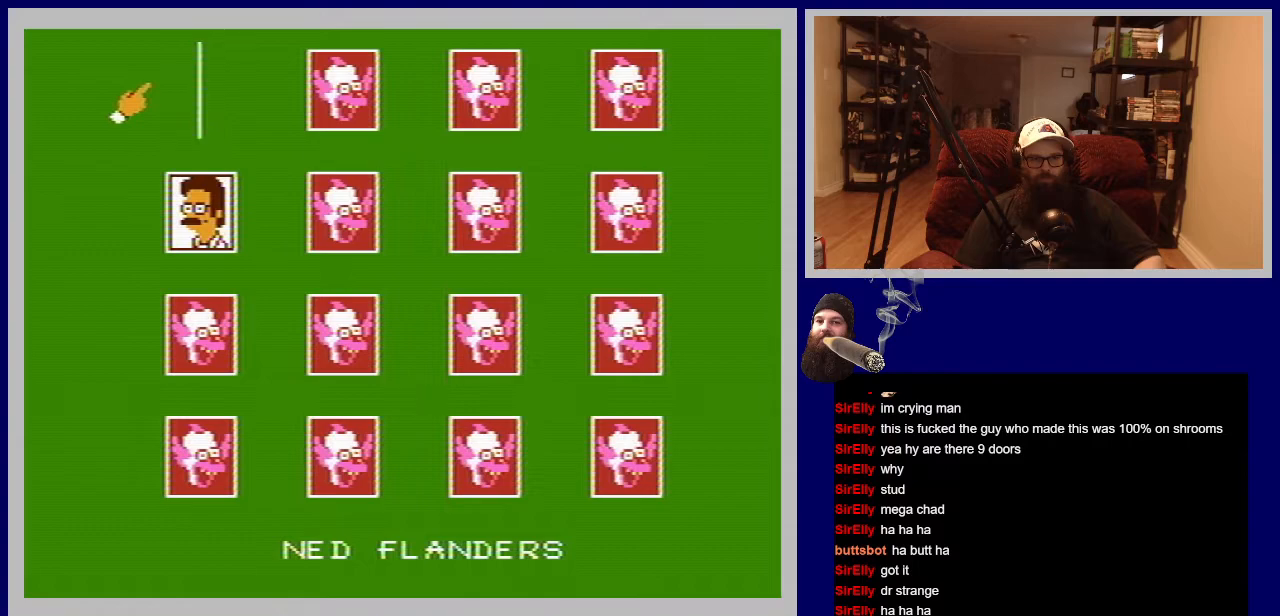
{"buttons": [], "events": []}
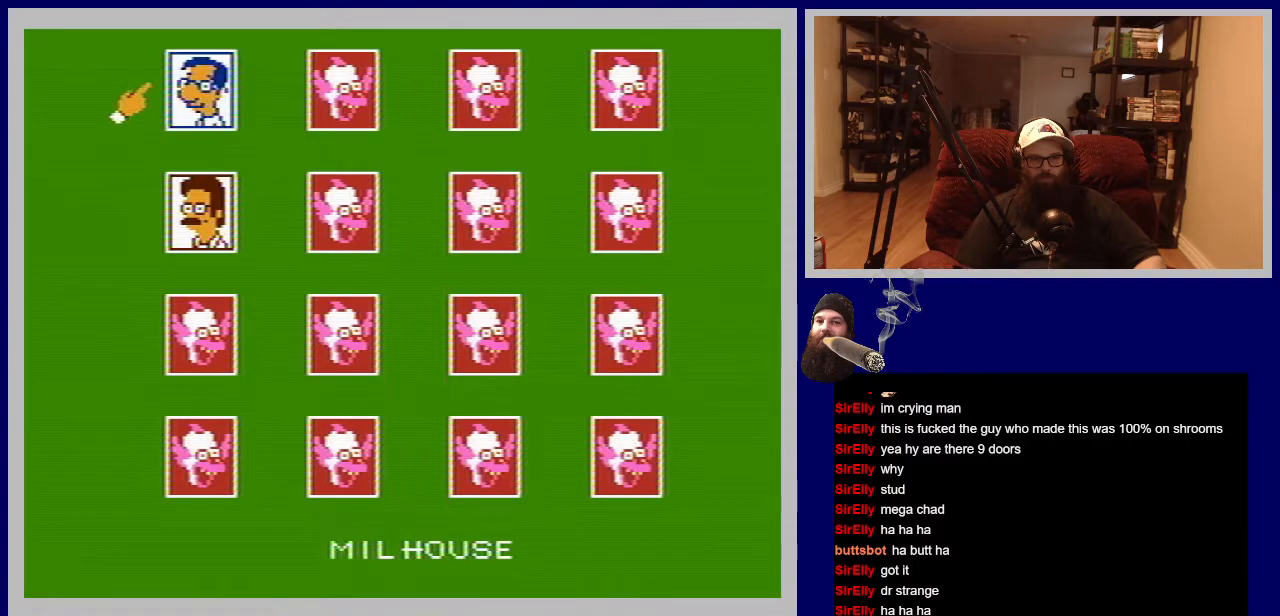
{"buttons": [], "events": []}
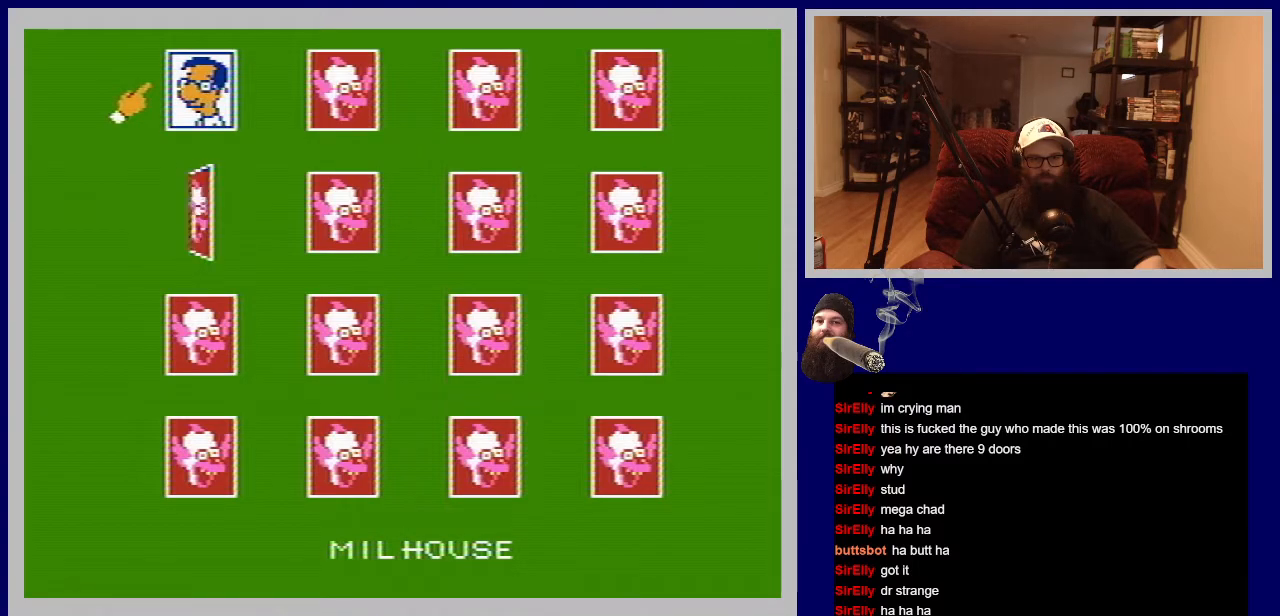
{"buttons": ["DPAD_DOWN"], "events": [[17, "DPAD_DOWN", "down"], [250, "DPAD_DOWN", "up"], [500, "DPAD_DOWN", "down"]]}
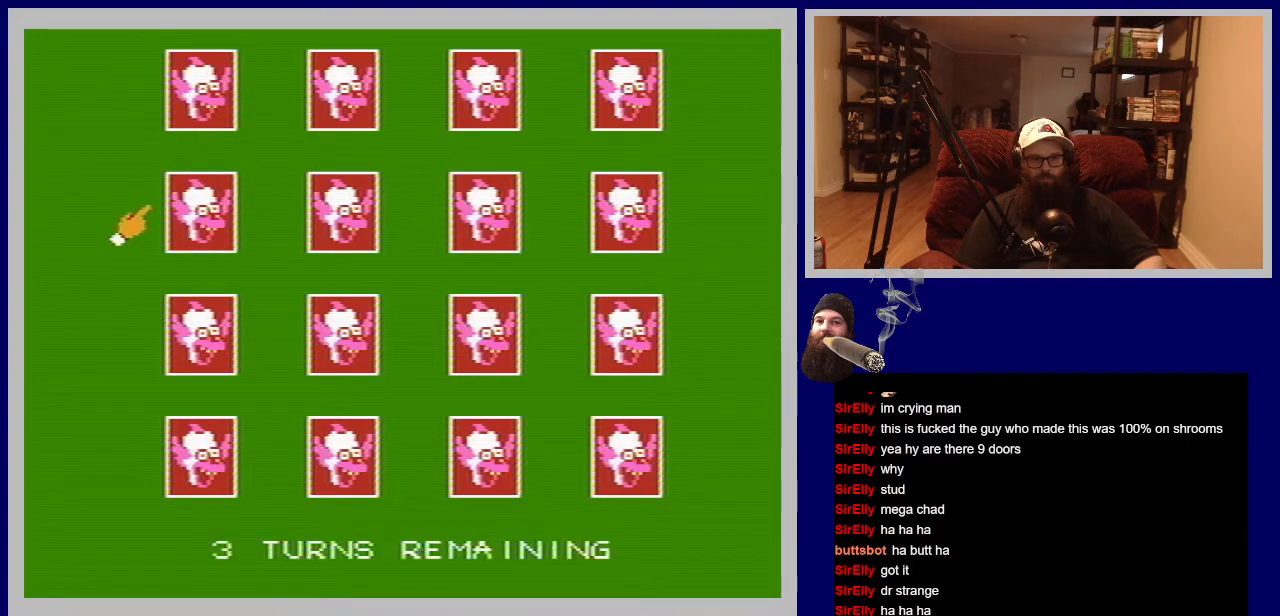
{"buttons": ["A"], "events": [[133, "DPAD_DOWN", "up"], [417, "A", "down"]]}
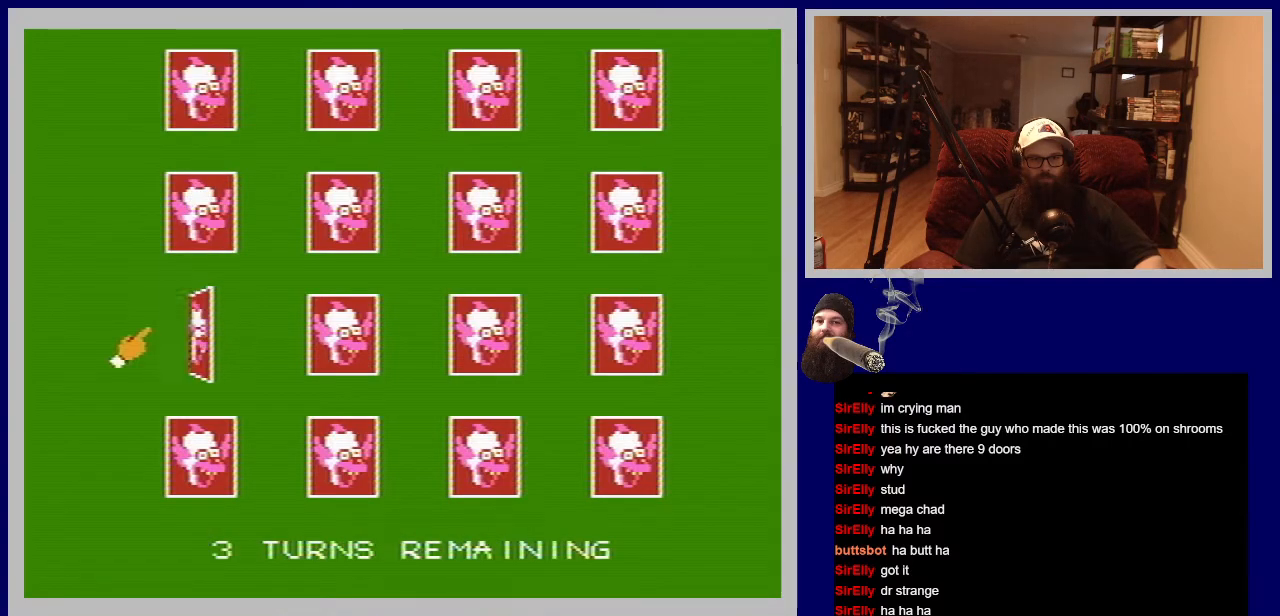
{"buttons": [], "events": [[117, "A", "up"]]}
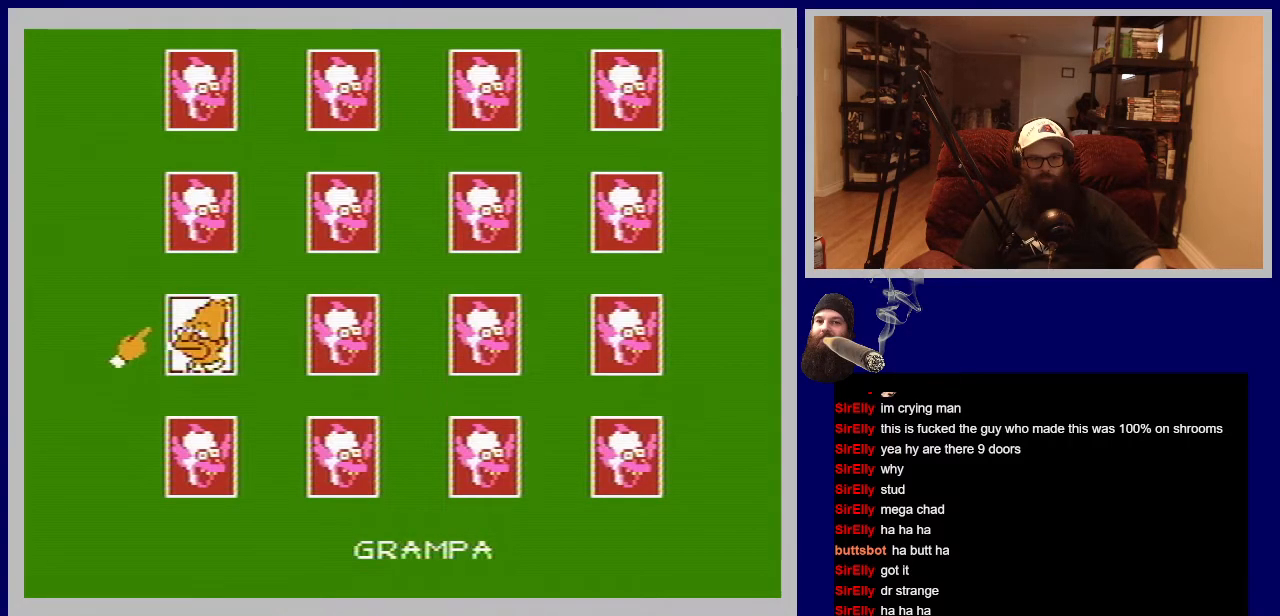
{"buttons": [], "events": [[367, "DPAD_DOWN", "down"], [500, "DPAD_DOWN", "up"]]}
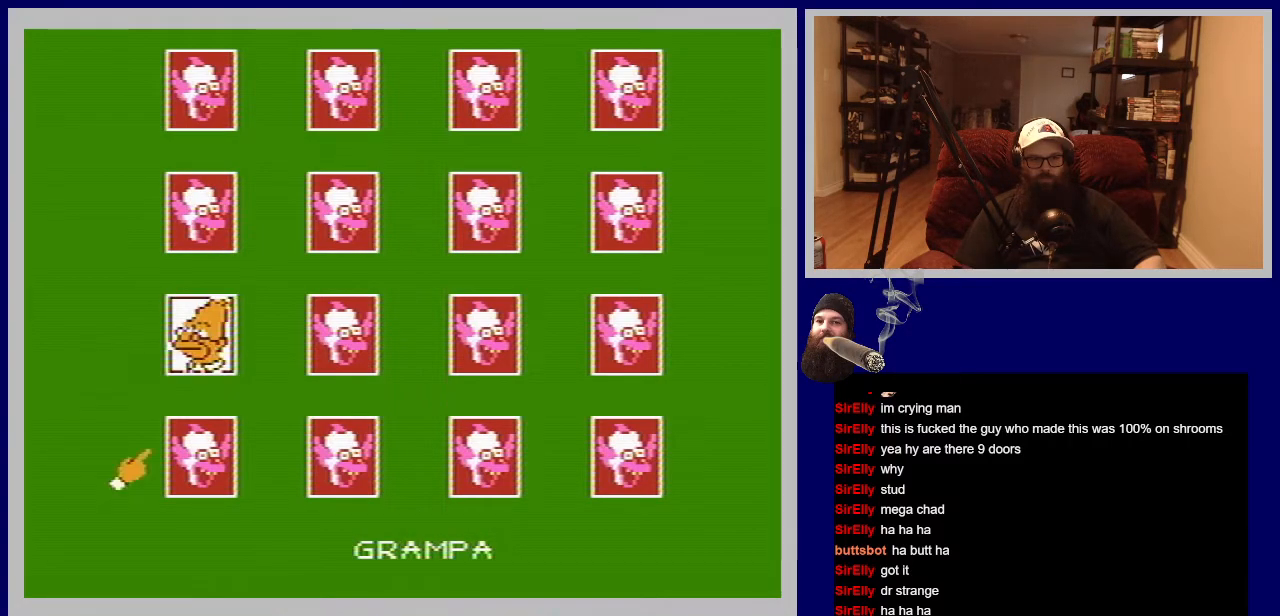
{"buttons": ["DPAD_RIGHT"], "events": [[117, "DPAD_RIGHT", "down"], [317, "DPAD_RIGHT", "up"], [467, "DPAD_RIGHT", "down"]]}
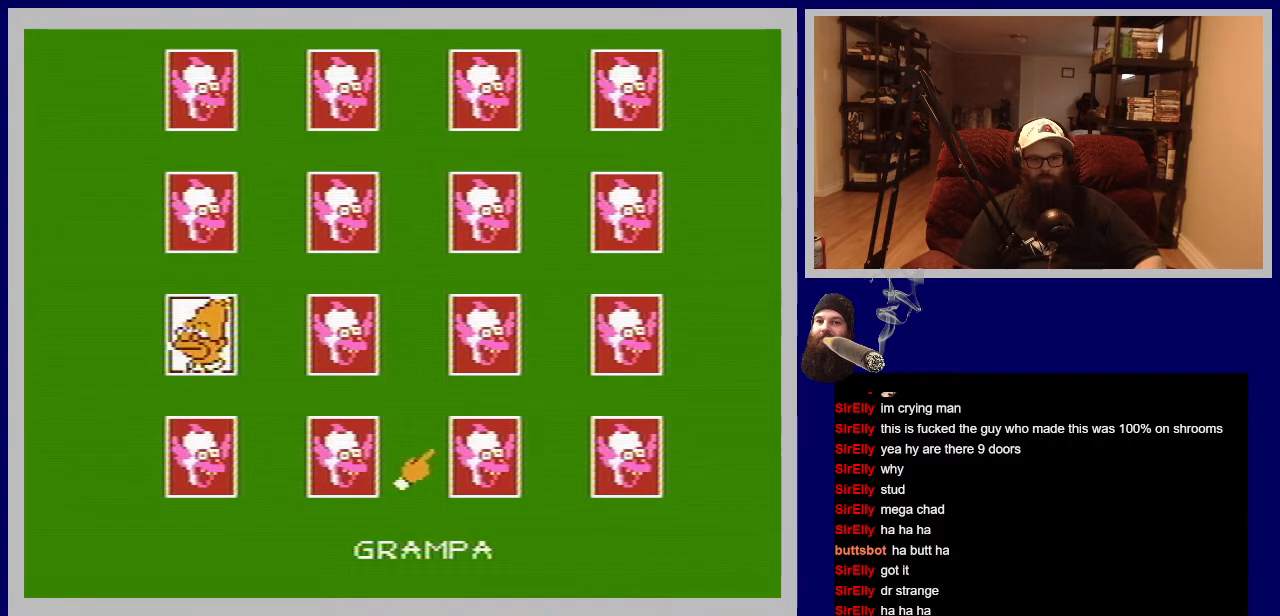
{"buttons": [], "events": [[133, "DPAD_RIGHT", "up"], [233, "A", "down"], [433, "A", "up"]]}
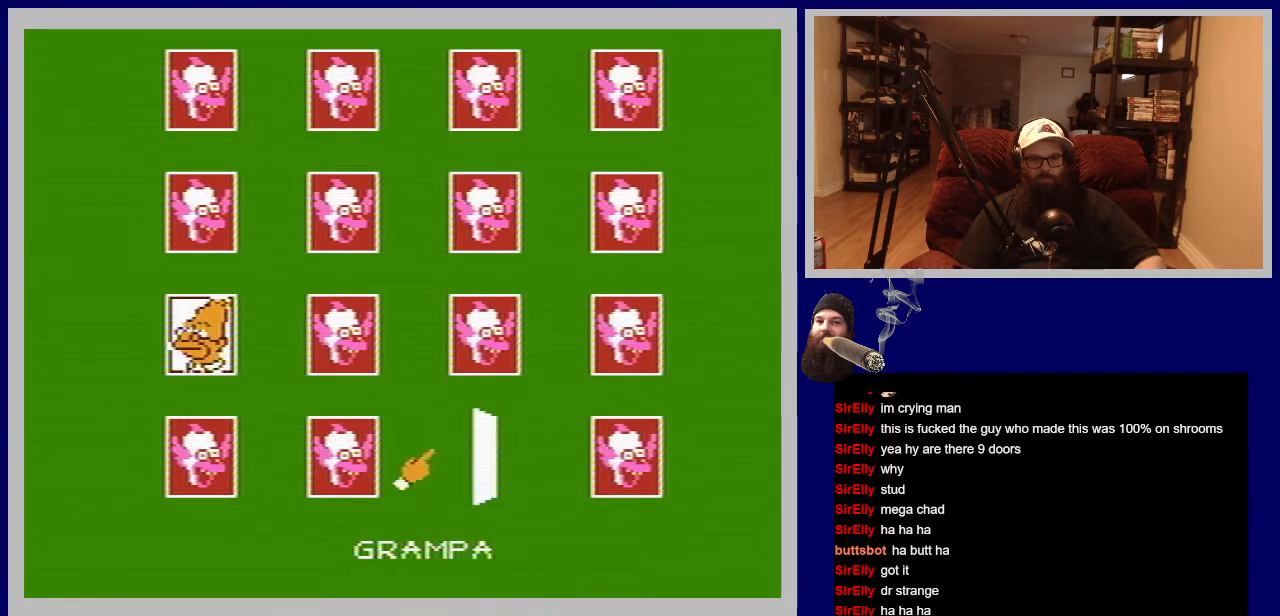
{"buttons": [], "events": []}
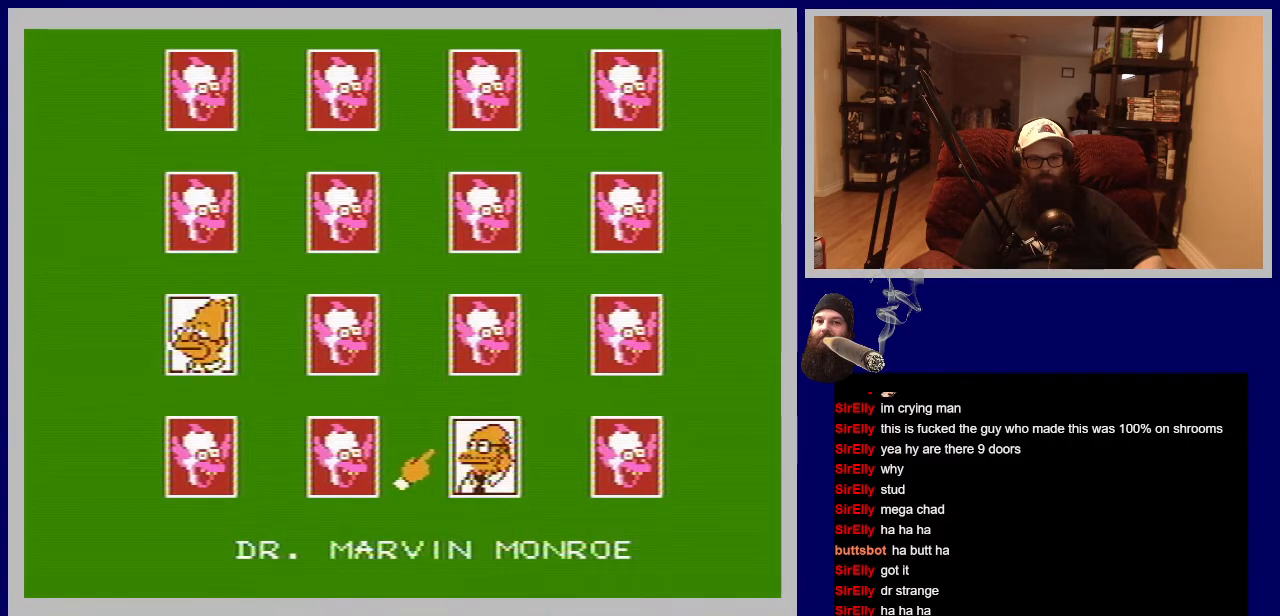
{"buttons": [], "events": []}
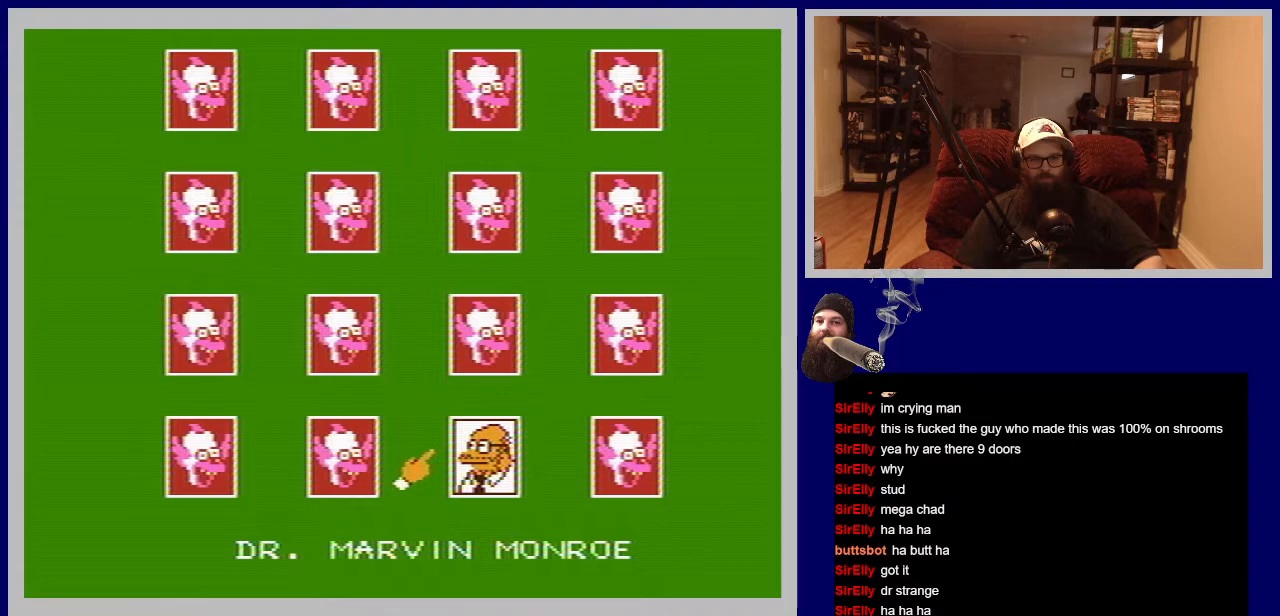
{"buttons": ["DPAD_LEFT"], "events": [[400, "DPAD_LEFT", "down"]]}
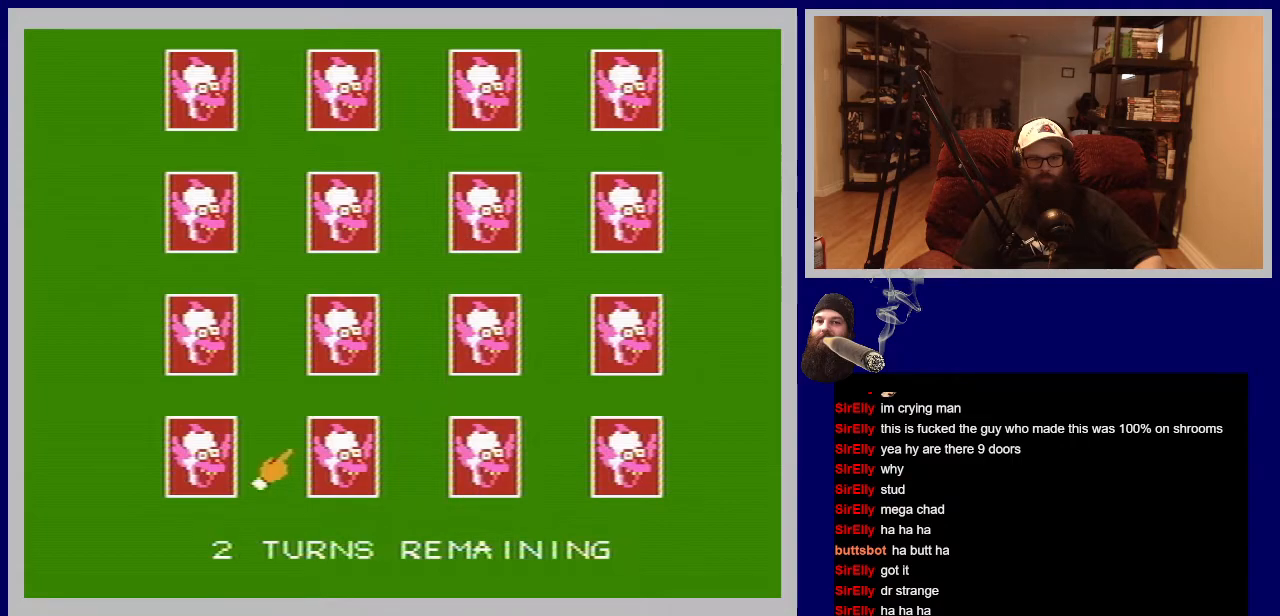
{"buttons": [], "events": [[50, "DPAD_LEFT", "up"], [300, "A", "down"], [500, "A", "up"]]}
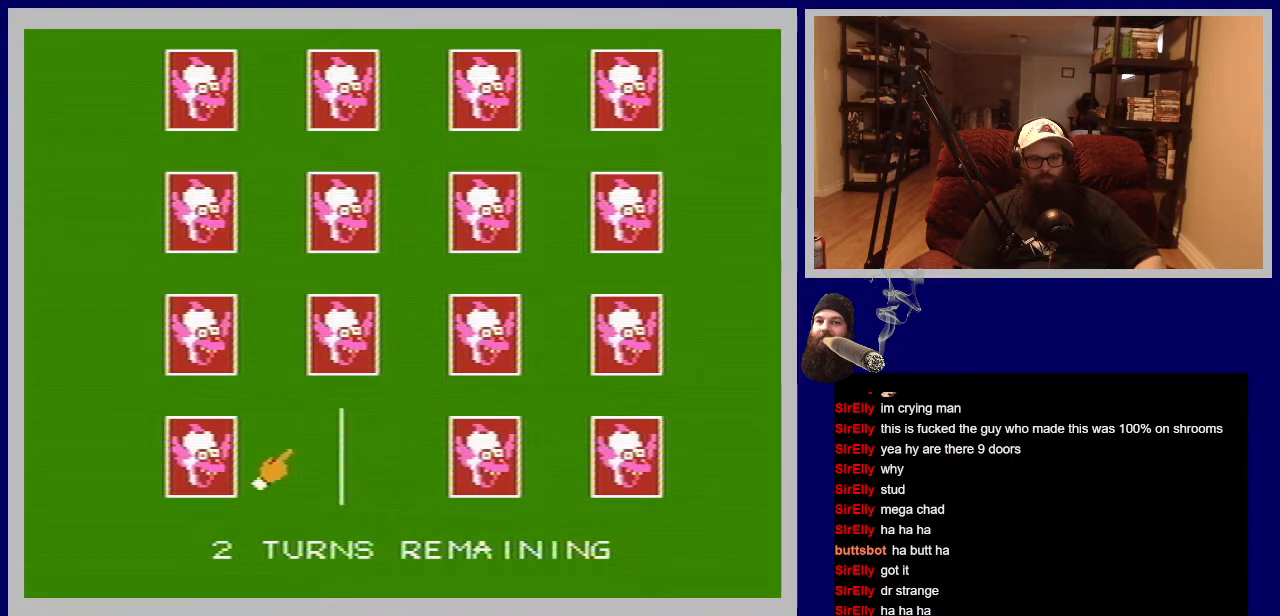
{"buttons": [], "events": []}
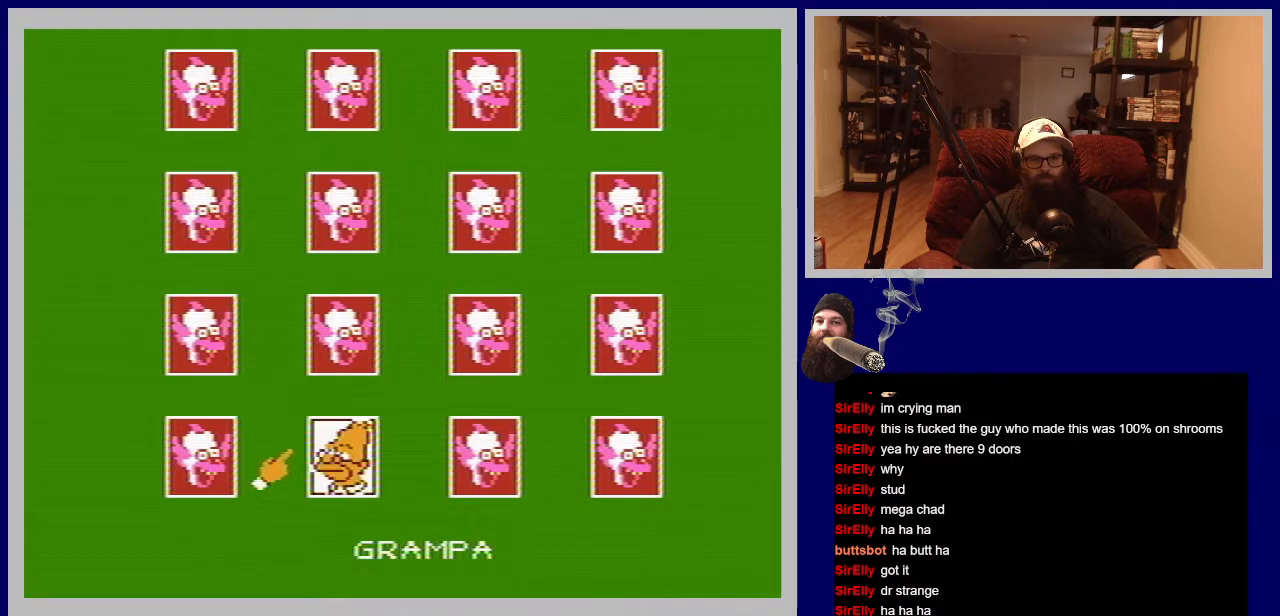
{"buttons": ["DPAD_UP"], "events": [[433, "DPAD_UP", "down"]]}
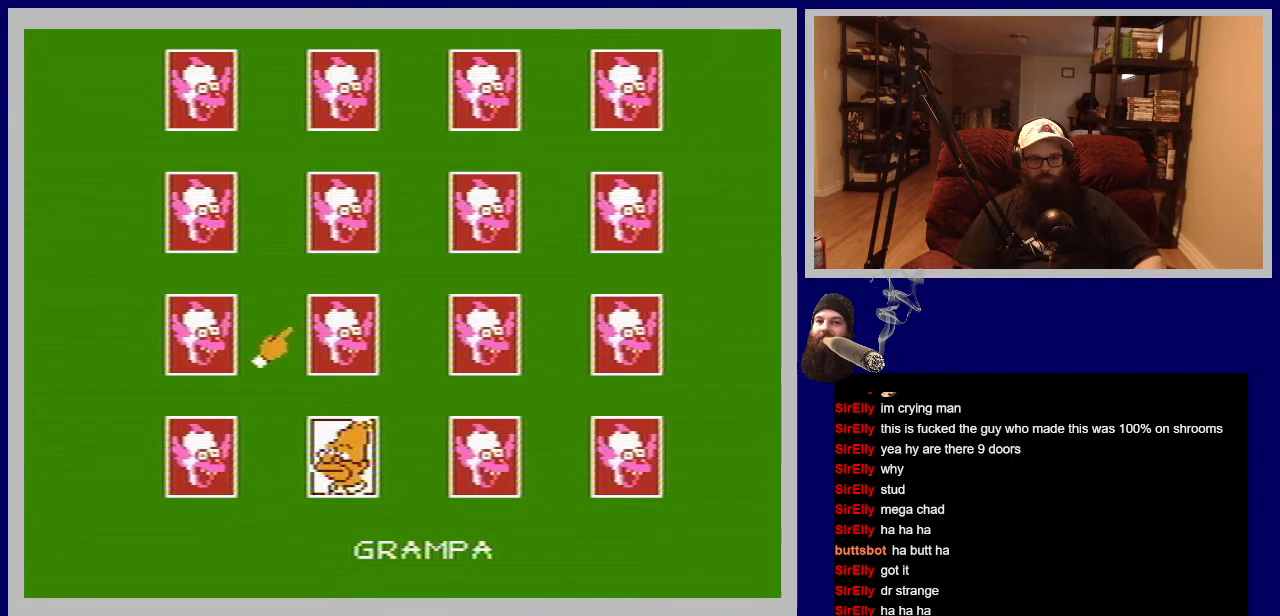
{"buttons": [], "events": [[100, "DPAD_UP", "up"], [283, "DPAD_UP", "down"], [417, "DPAD_UP", "up"]]}
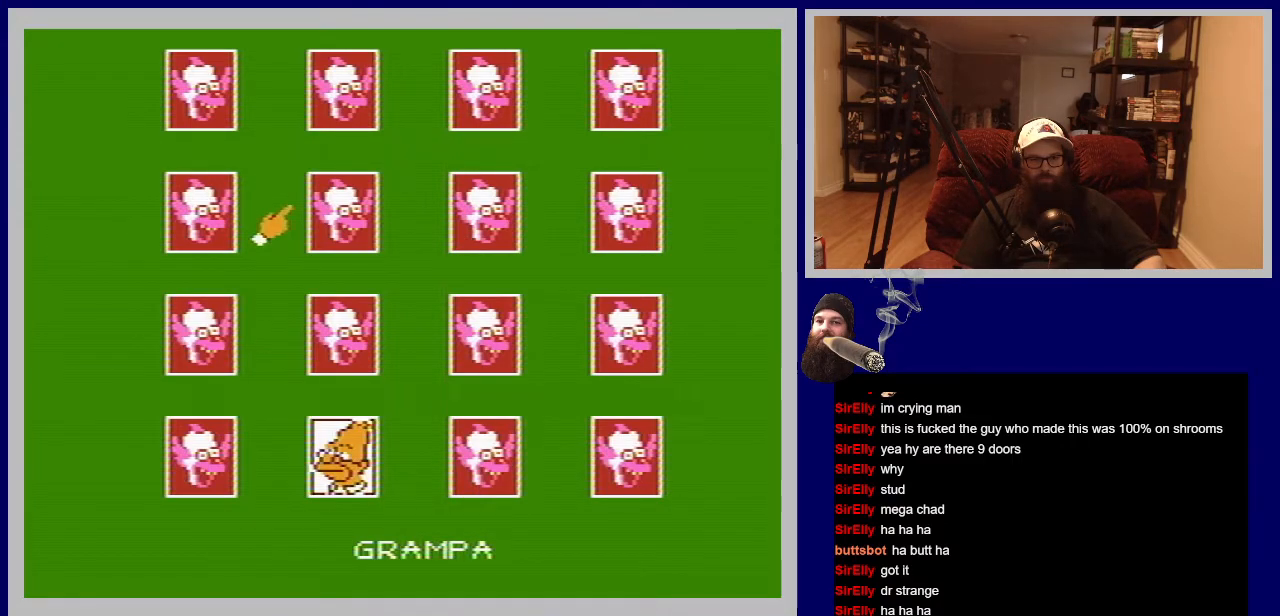
{"buttons": [], "events": [[67, "DPAD_LEFT", "down"], [250, "DPAD_LEFT", "up"], [300, "A", "down"], [483, "A", "up"]]}
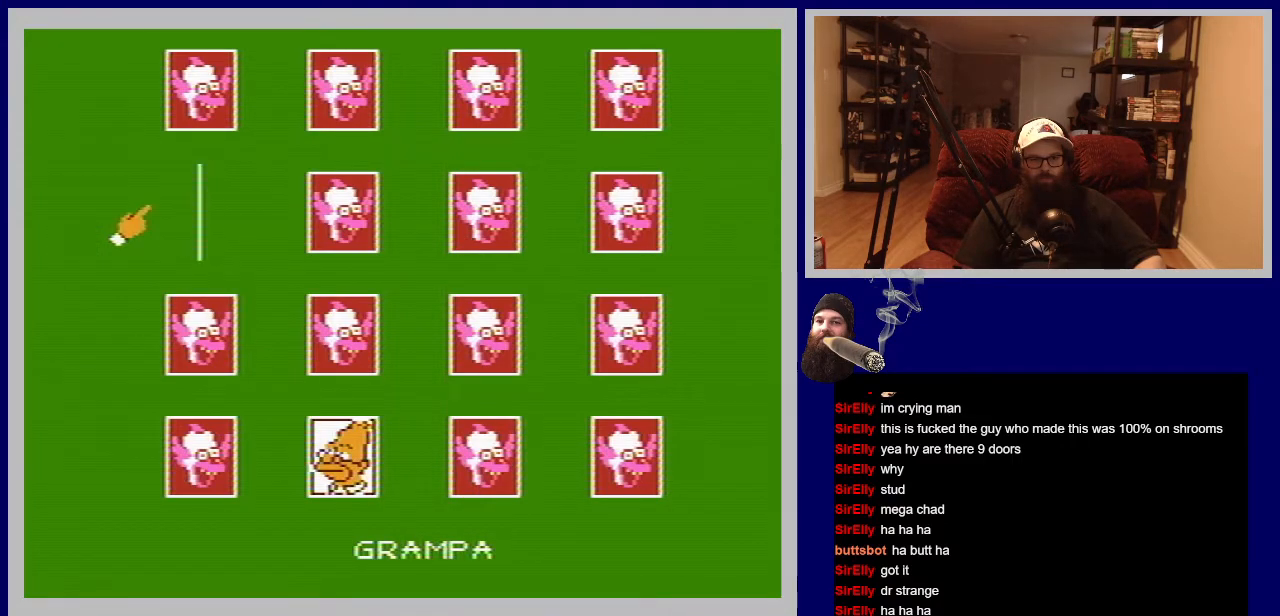
{"buttons": [], "events": []}
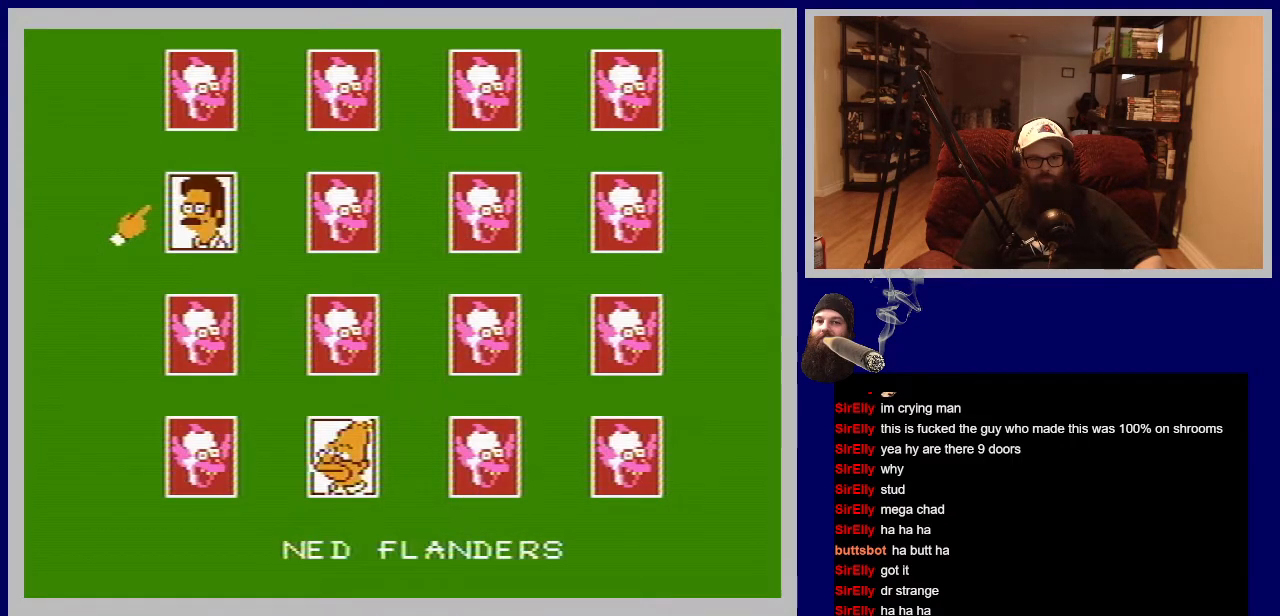
{"buttons": [], "events": []}
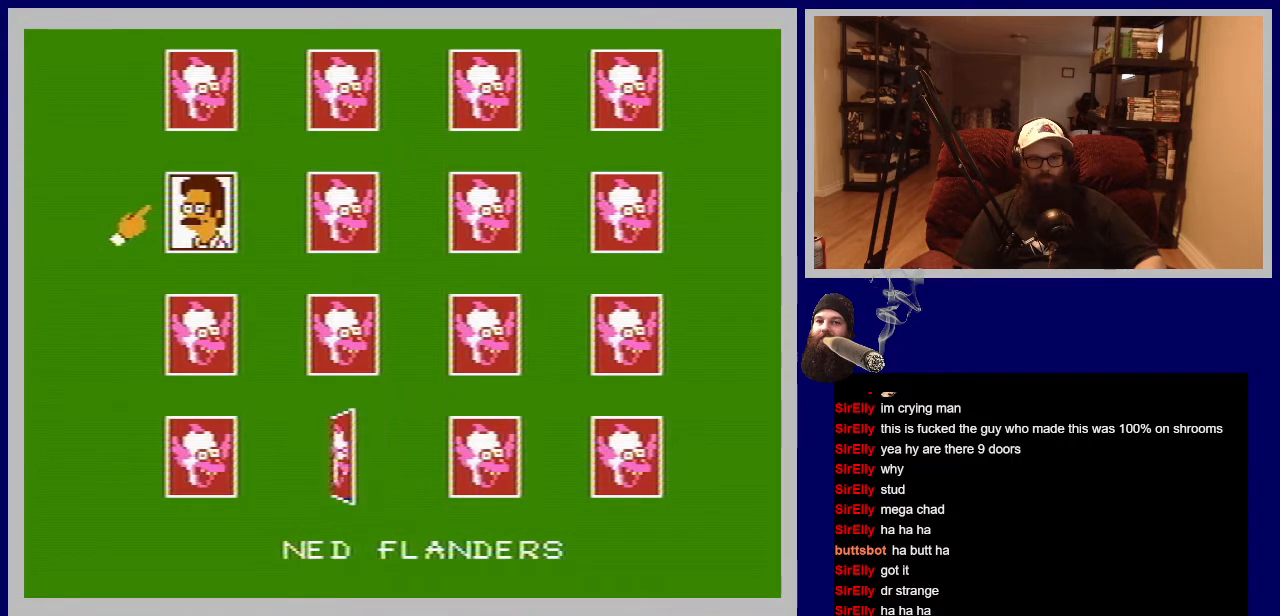
{"buttons": ["DPAD_RIGHT"], "events": [[33, "DPAD_UP", "down"], [167, "DPAD_UP", "up"], [500, "DPAD_RIGHT", "down"]]}
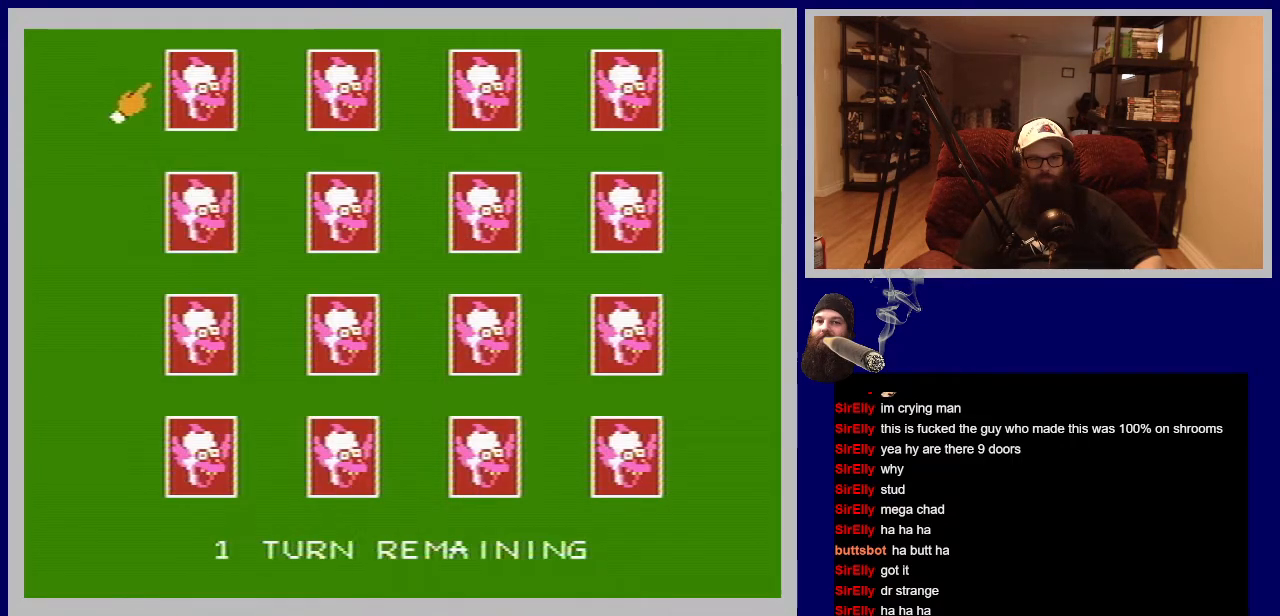
{"buttons": ["A"], "events": [[183, "DPAD_RIGHT", "up"], [333, "A", "down"]]}
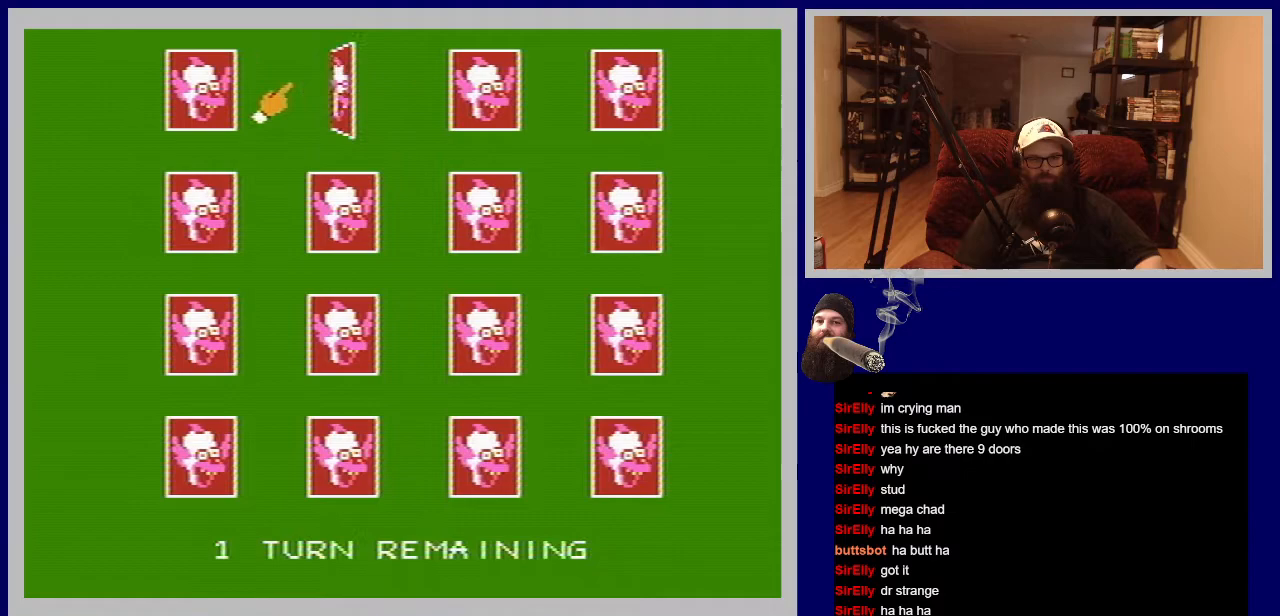
{"buttons": [], "events": [[33, "A", "up"]]}
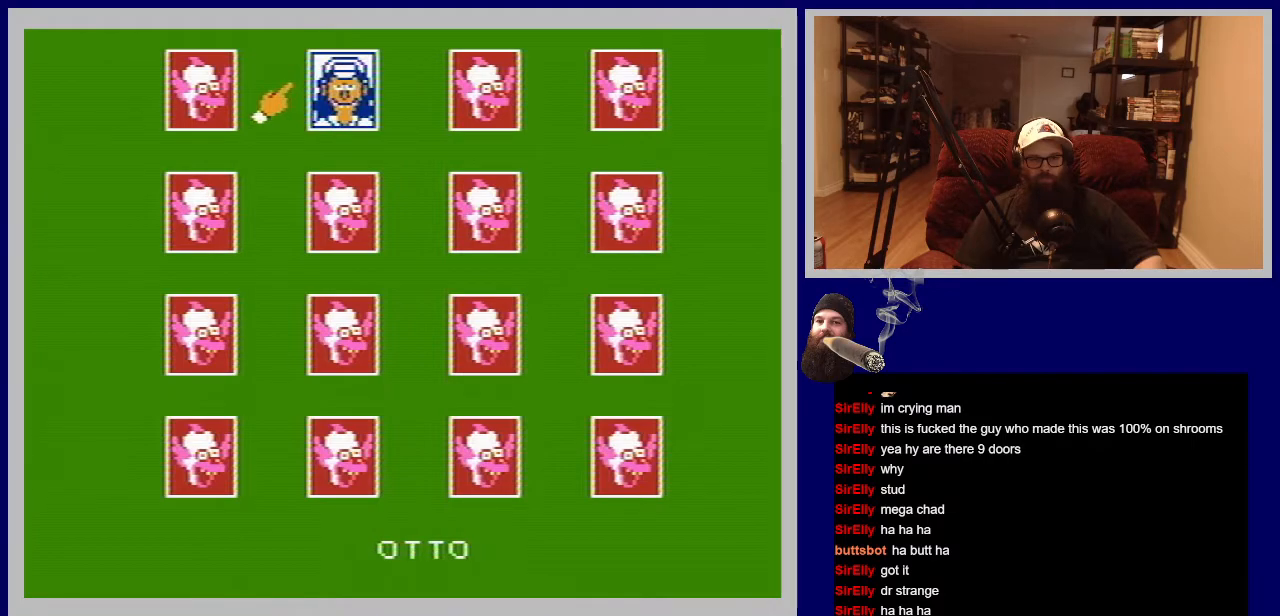
{"buttons": [], "events": [[300, "DPAD_RIGHT", "down"], [483, "DPAD_RIGHT", "up"]]}
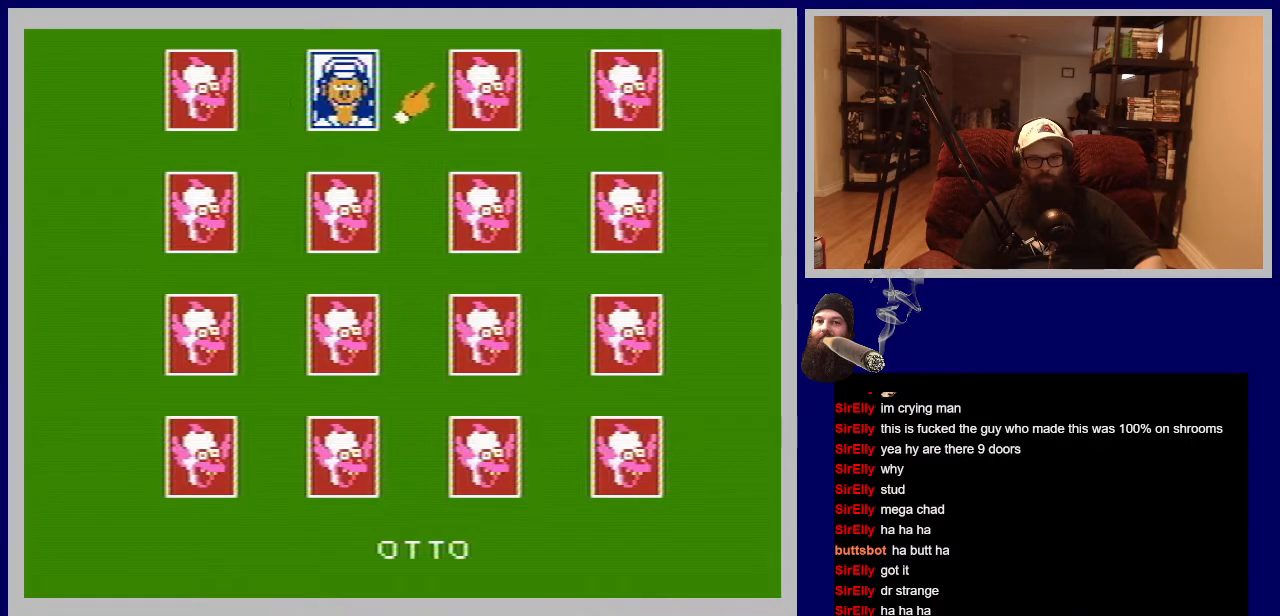
{"buttons": [], "events": [[83, "A", "down"], [283, "A", "up"]]}
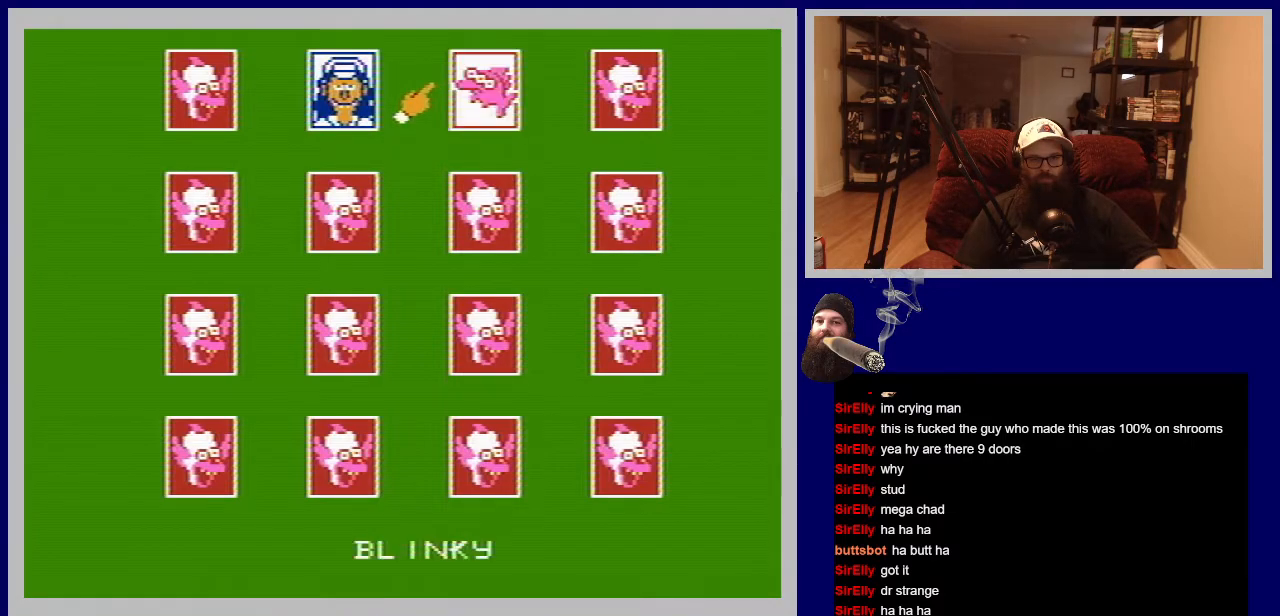
{"buttons": [], "events": []}